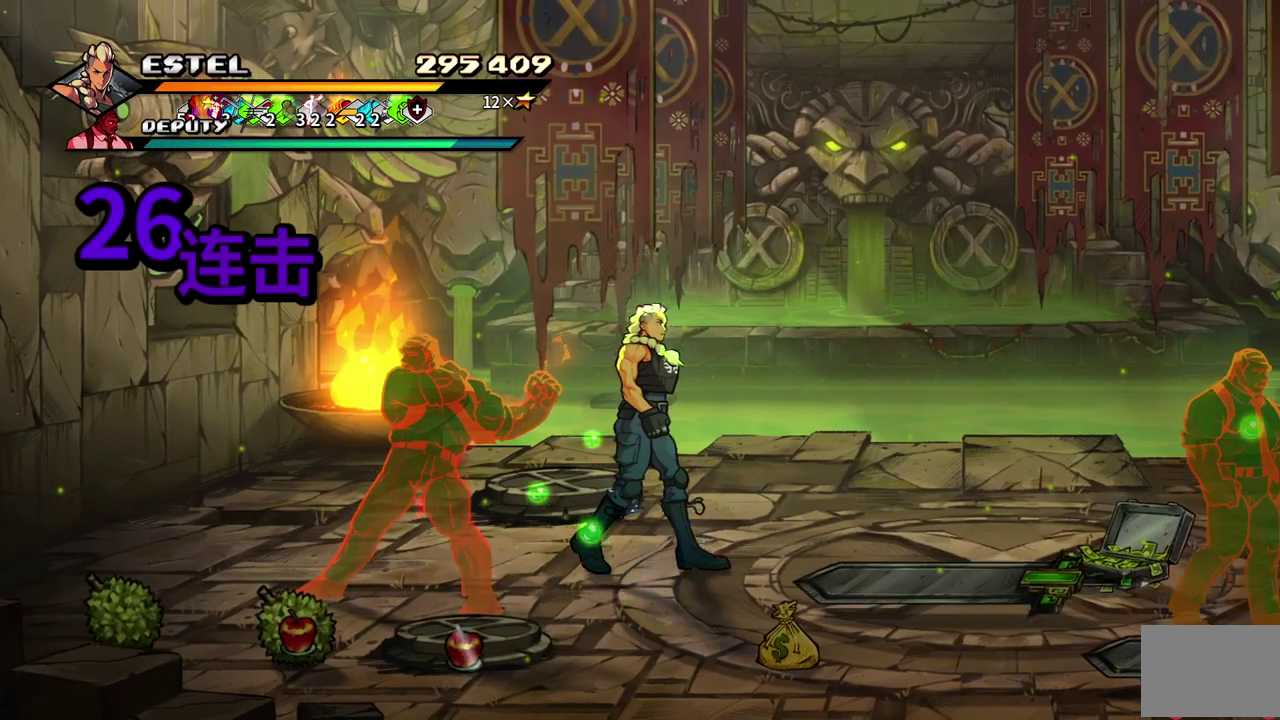
Gameplay with a controller (PlayStation layout); each line is a JSON object with the inputs held at the frame after it. "events" lists button and stick changes between this image and that frame as [ms after this image, input, new state], when the widget could be followed in between. Not read: L3 R3 left_stick right_stick.
{"buttons": ["DPAD_RIGHT"], "events": [[100, "DPAD_DOWN", "down"], [183, "DPAD_RIGHT", "up"], [333, "DPAD_DOWN", "up"], [400, "DPAD_RIGHT", "down"], [450, "DPAD_RIGHT", "up"], [500, "DPAD_RIGHT", "down"]]}
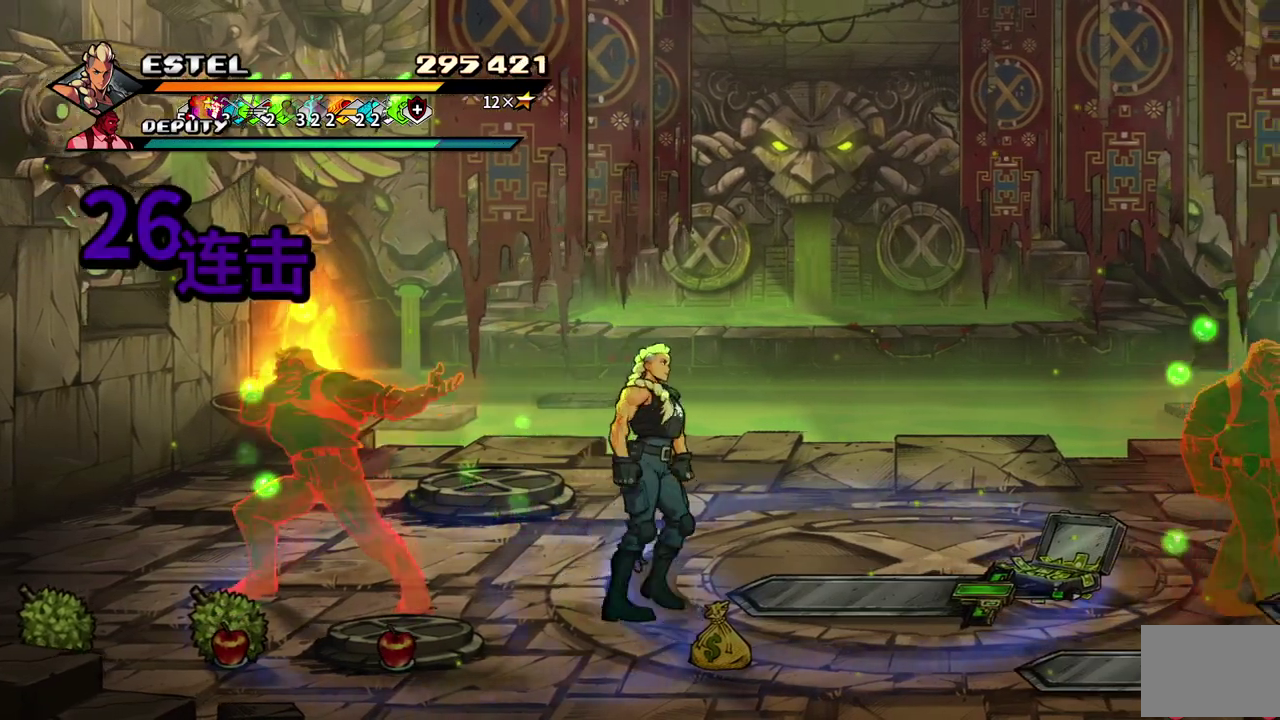
{"buttons": ["SQUARE", "DPAD_RIGHT"], "events": [[33, "SQUARE", "down"]]}
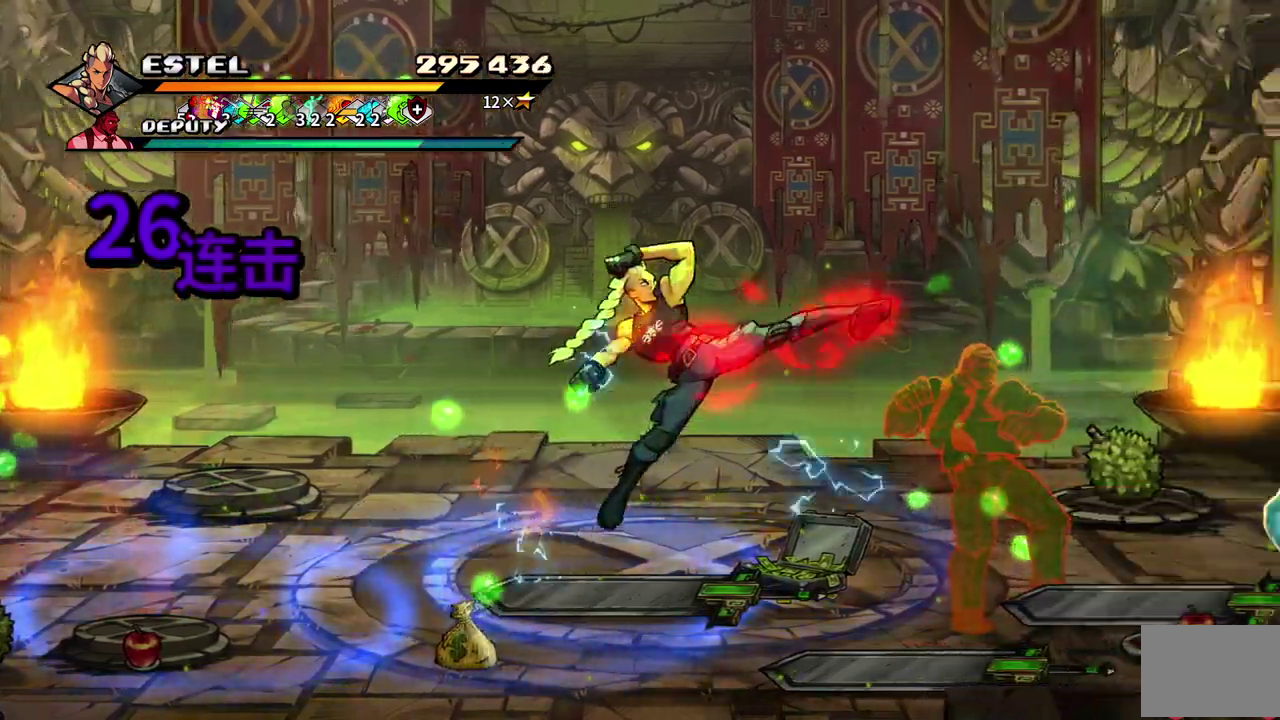
{"buttons": ["SQUARE", "DPAD_RIGHT"], "events": [[400, "SQUARE", "up"], [450, "SQUARE", "down"]]}
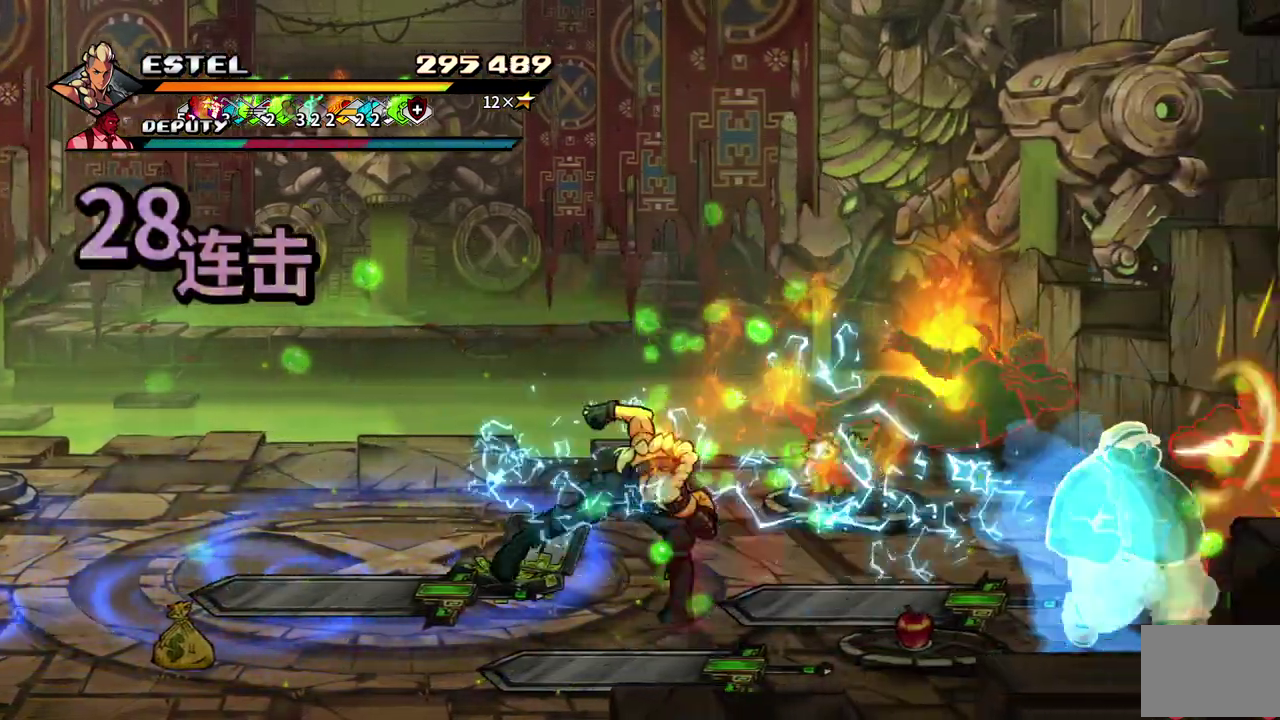
{"buttons": [], "events": [[33, "SQUARE", "up"], [83, "SQUARE", "down"], [100, "DPAD_RIGHT", "up"], [150, "DPAD_RIGHT", "down"], [267, "L2", "down"], [350, "L2", "up"], [467, "SQUARE", "up"], [500, "DPAD_RIGHT", "up"]]}
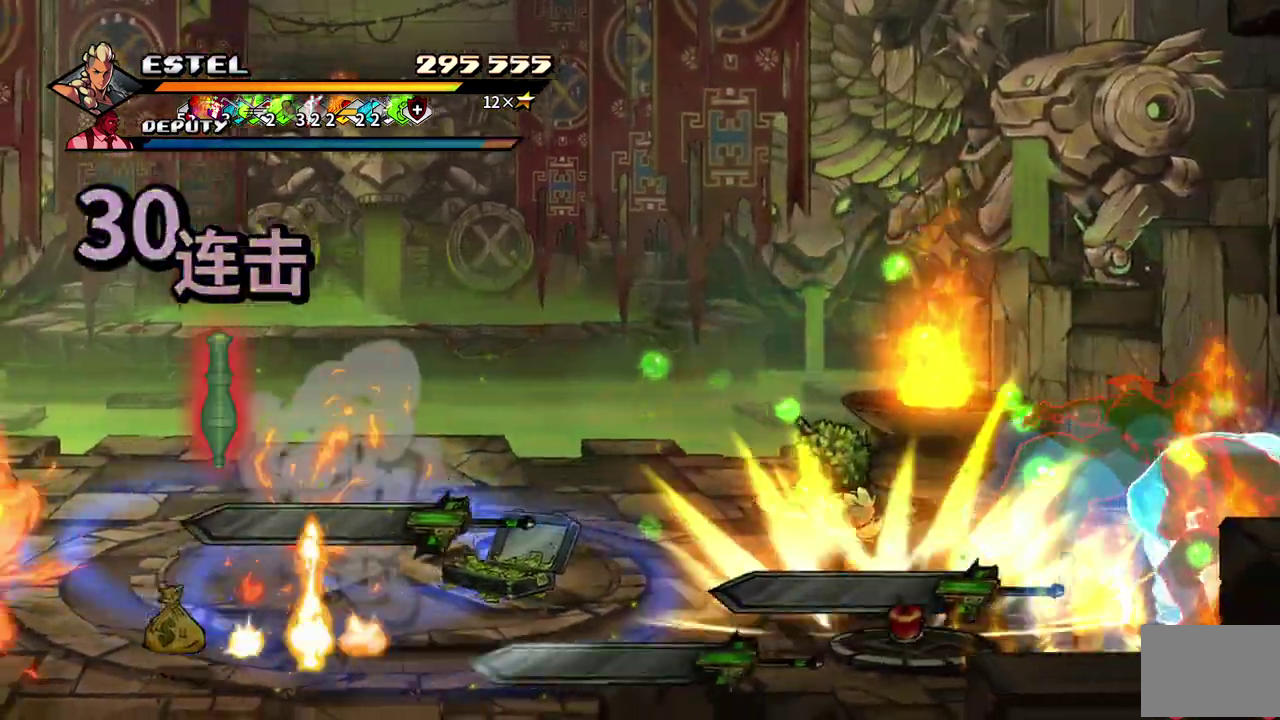
{"buttons": ["SQUARE", "DPAD_RIGHT"], "events": [[33, "SQUARE", "down"], [67, "DPAD_RIGHT", "down"]]}
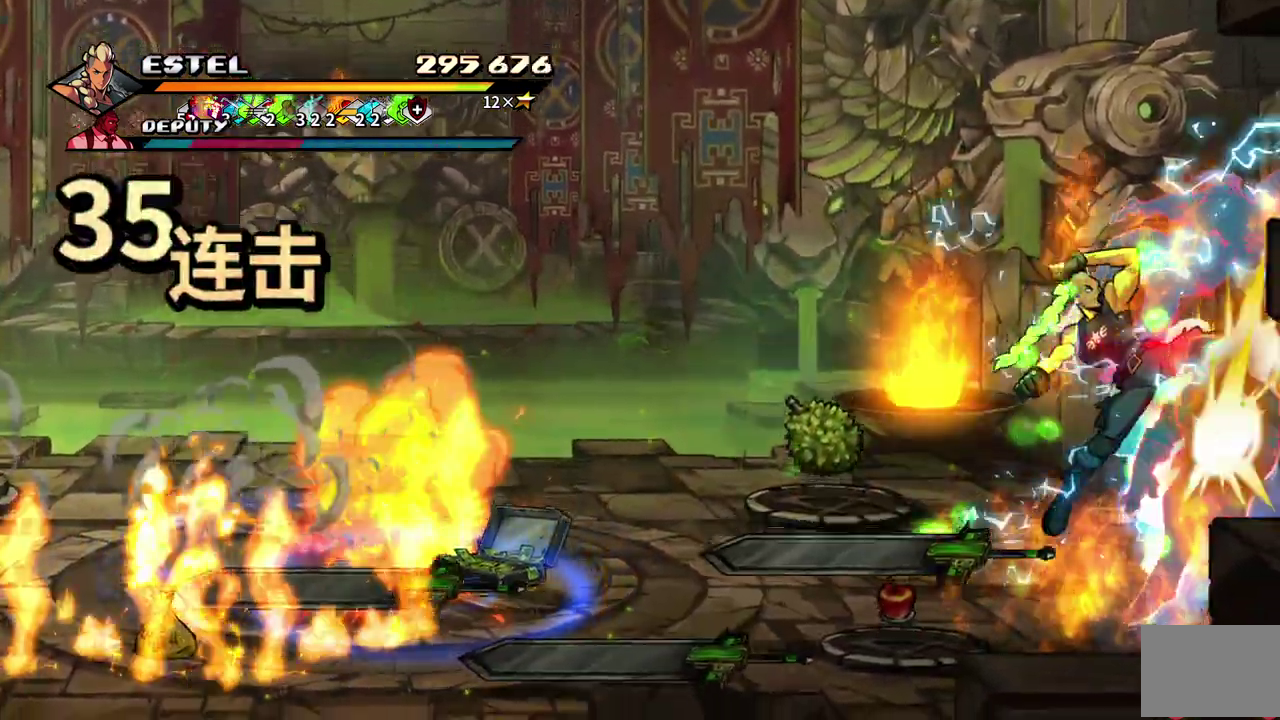
{"buttons": ["SQUARE", "DPAD_LEFT"], "events": [[300, "DPAD_RIGHT", "up"], [383, "DPAD_LEFT", "down"], [417, "SQUARE", "up"], [483, "SQUARE", "down"]]}
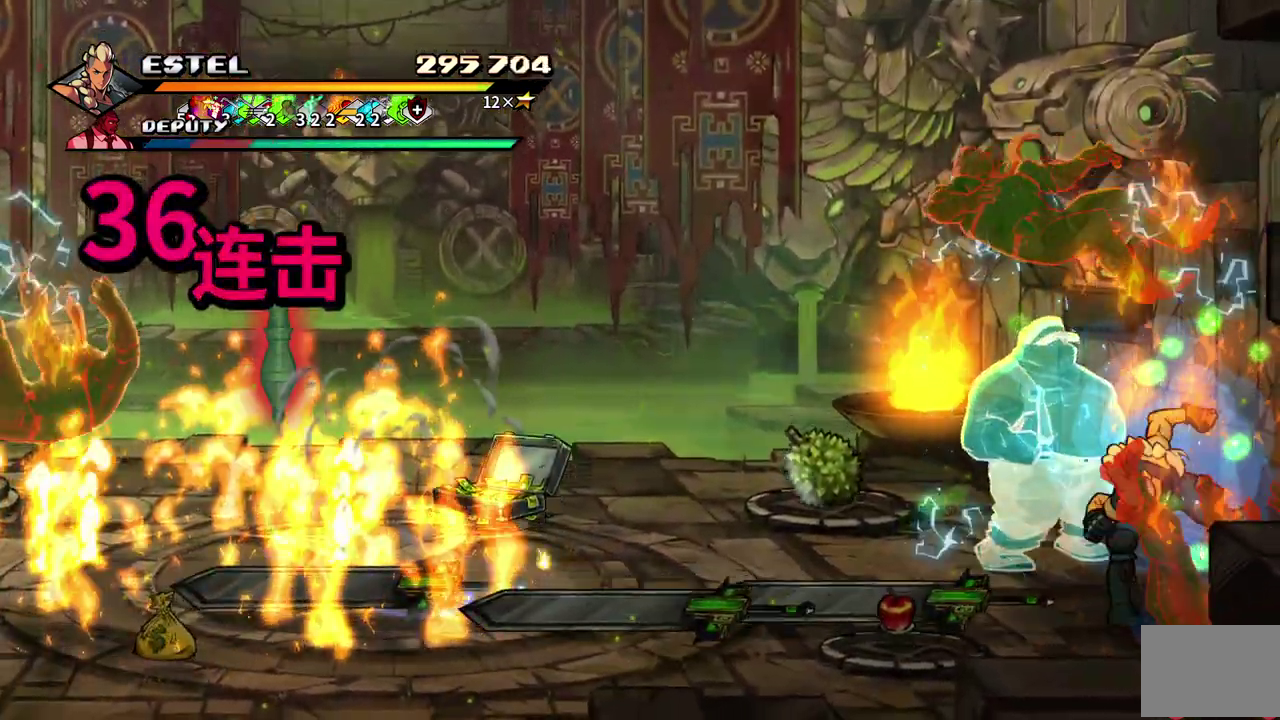
{"buttons": ["SQUARE"], "events": [[67, "SQUARE", "up"], [100, "DPAD_LEFT", "up"], [117, "SQUARE", "down"], [167, "DPAD_LEFT", "down"], [217, "SQUARE", "up"], [267, "SQUARE", "down"], [333, "DPAD_LEFT", "up"], [367, "SQUARE", "up"], [417, "DPAD_LEFT", "down"], [417, "SQUARE", "down"], [500, "DPAD_LEFT", "up"]]}
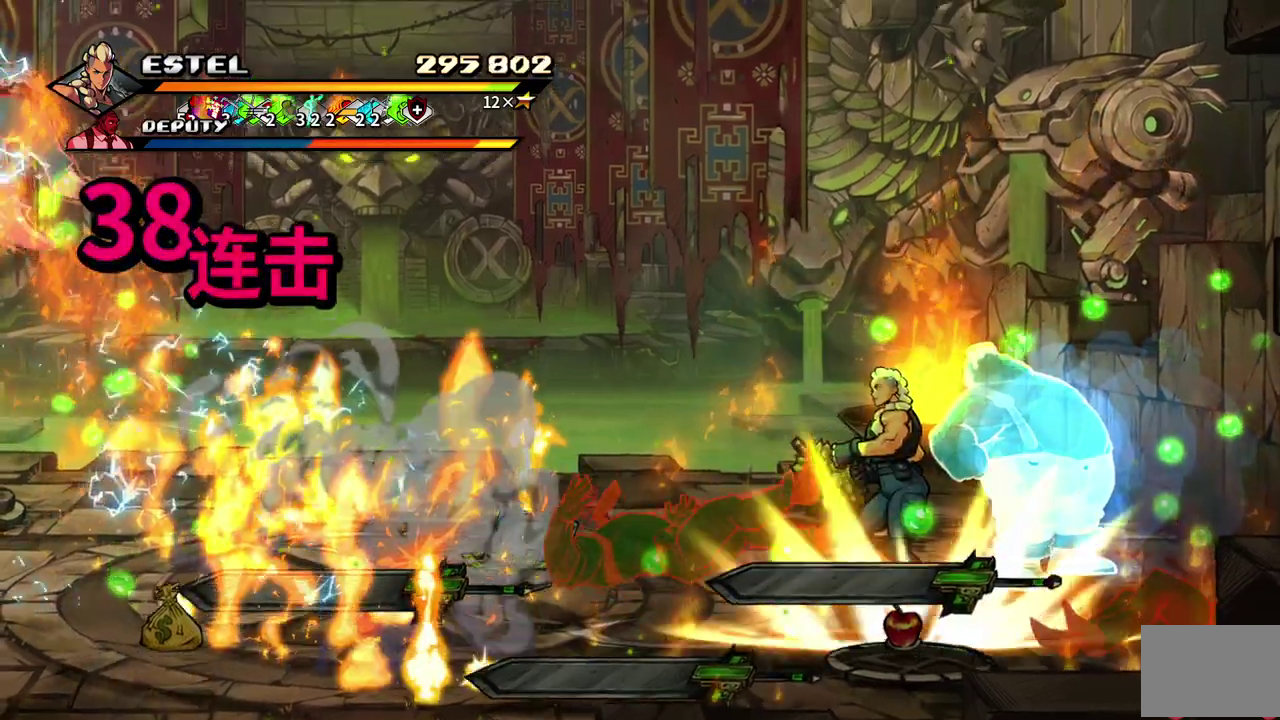
{"buttons": ["SQUARE", "DPAD_LEFT"], "events": [[17, "SQUARE", "up"], [50, "DPAD_LEFT", "down"], [67, "SQUARE", "down"], [150, "SQUARE", "up"], [200, "SQUARE", "down"]]}
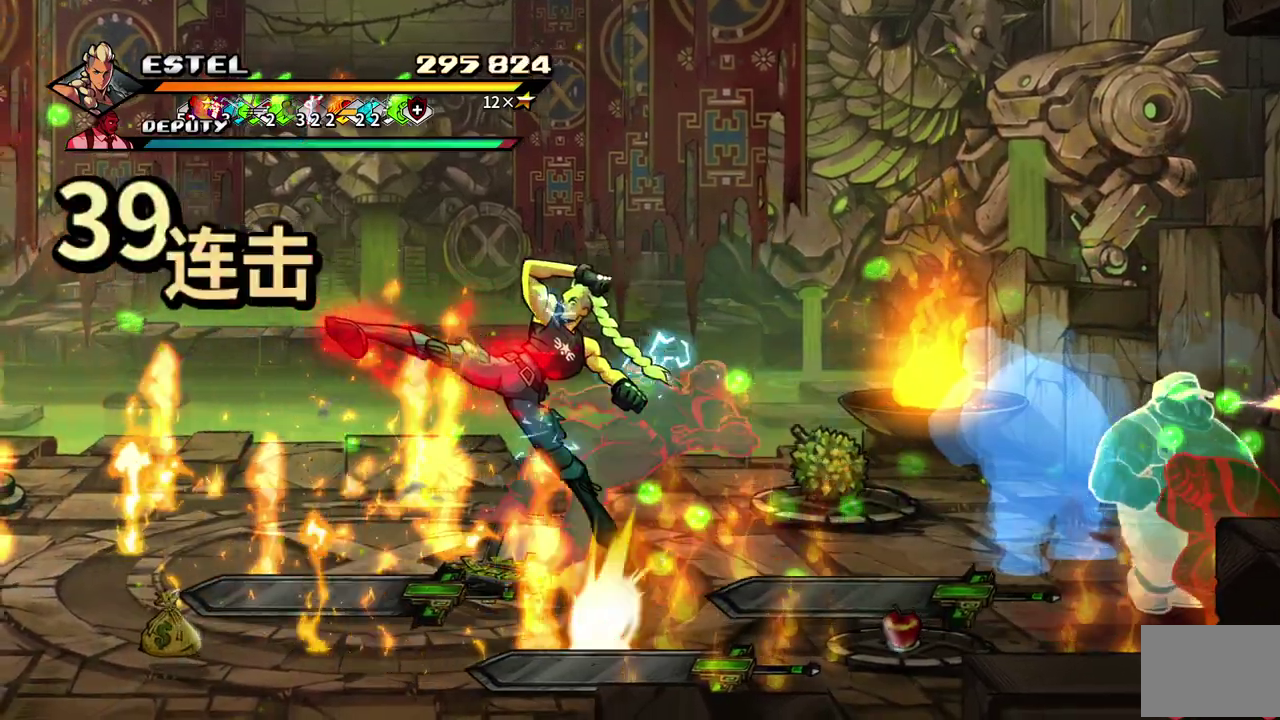
{"buttons": ["SQUARE", "DPAD_LEFT"], "events": []}
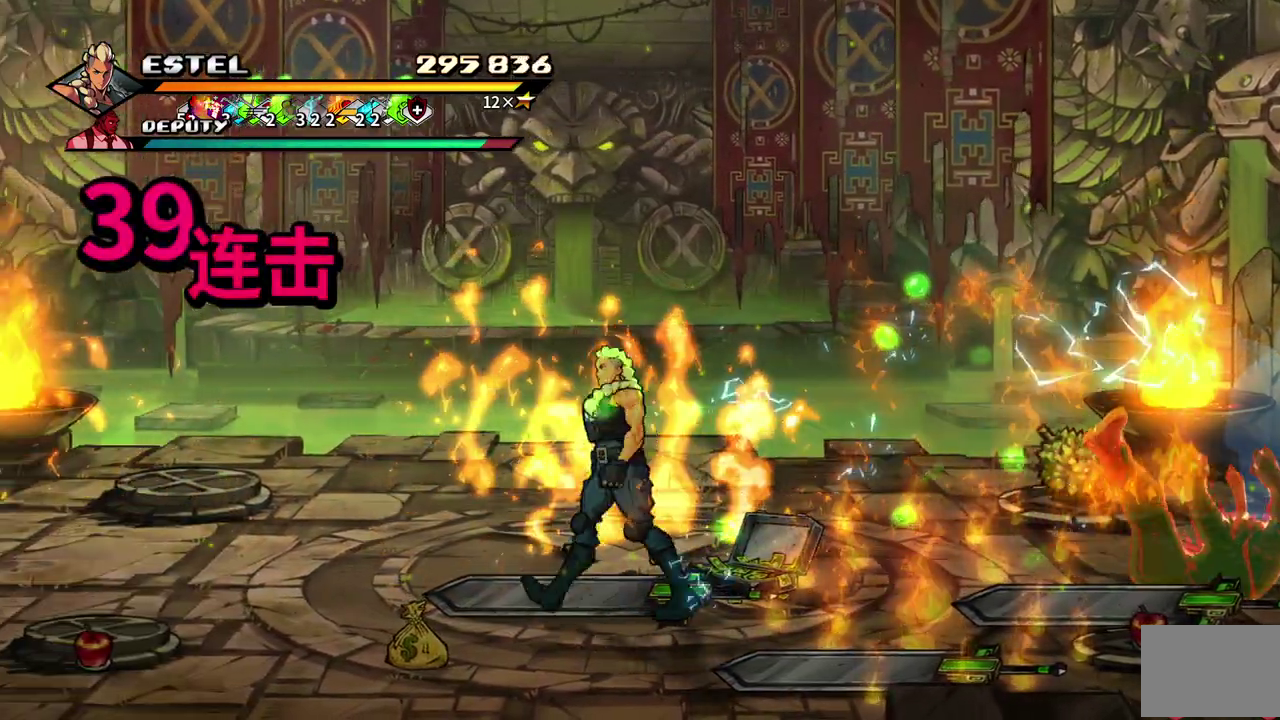
{"buttons": [], "events": [[17, "DPAD_LEFT", "up"], [17, "DPAD_RIGHT", "down"], [50, "SQUARE", "up"], [100, "SQUARE", "down"], [267, "DPAD_RIGHT", "up"], [367, "DPAD_RIGHT", "down"], [467, "DPAD_RIGHT", "up"], [500, "SQUARE", "up"]]}
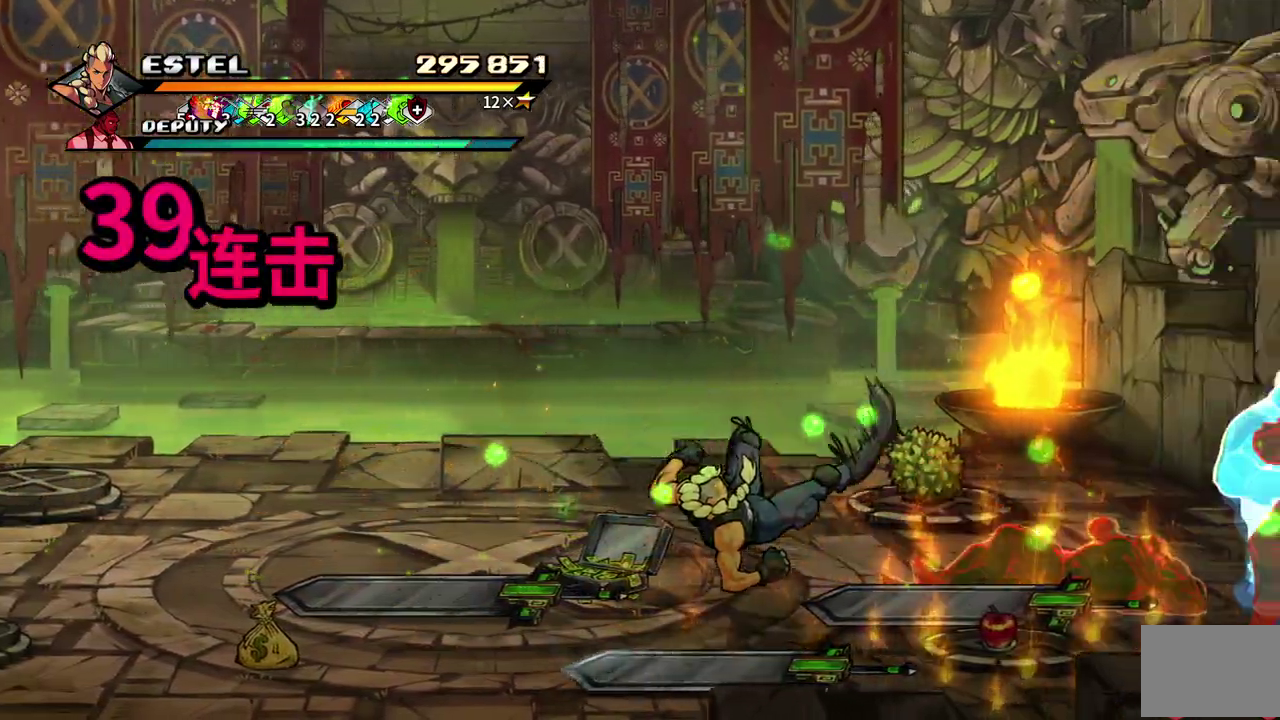
{"buttons": ["SQUARE", "DPAD_RIGHT"], "events": [[50, "DPAD_RIGHT", "down"], [67, "SQUARE", "down"], [133, "DPAD_RIGHT", "up"], [200, "DPAD_RIGHT", "down"]]}
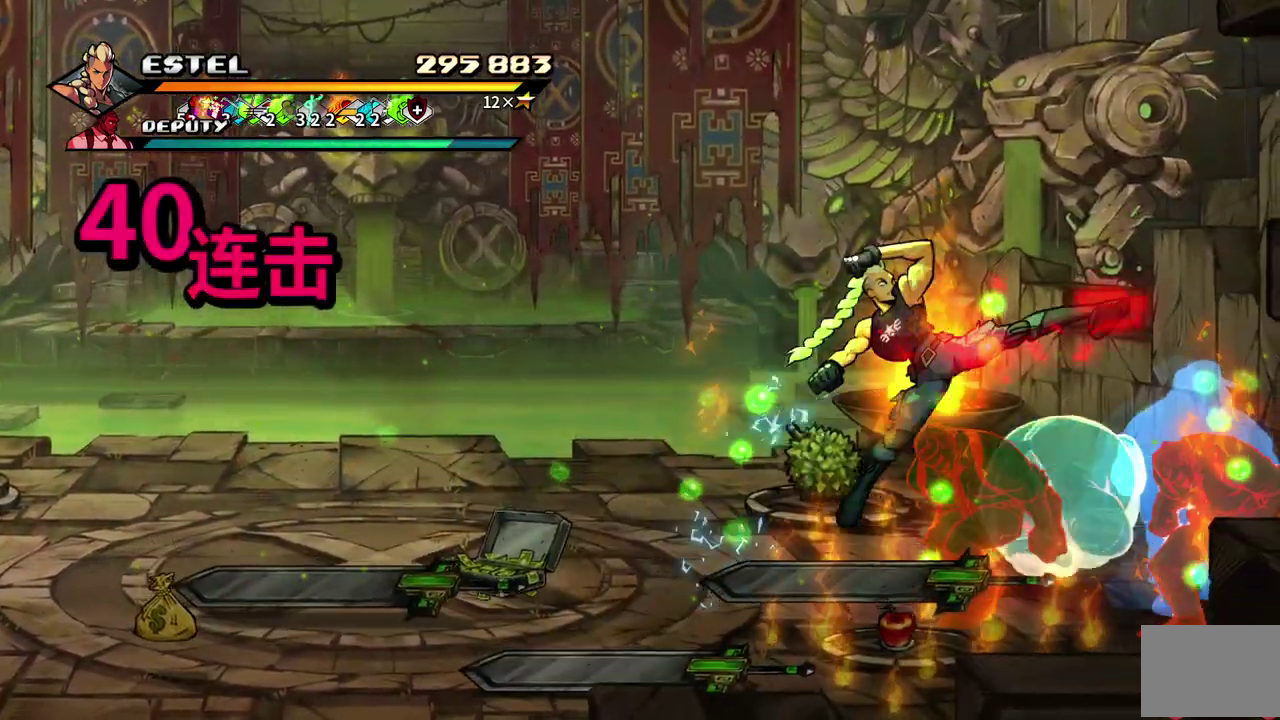
{"buttons": [], "events": [[183, "DPAD_RIGHT", "up"], [317, "SQUARE", "up"], [350, "DPAD_RIGHT", "down"], [400, "DPAD_RIGHT", "up"]]}
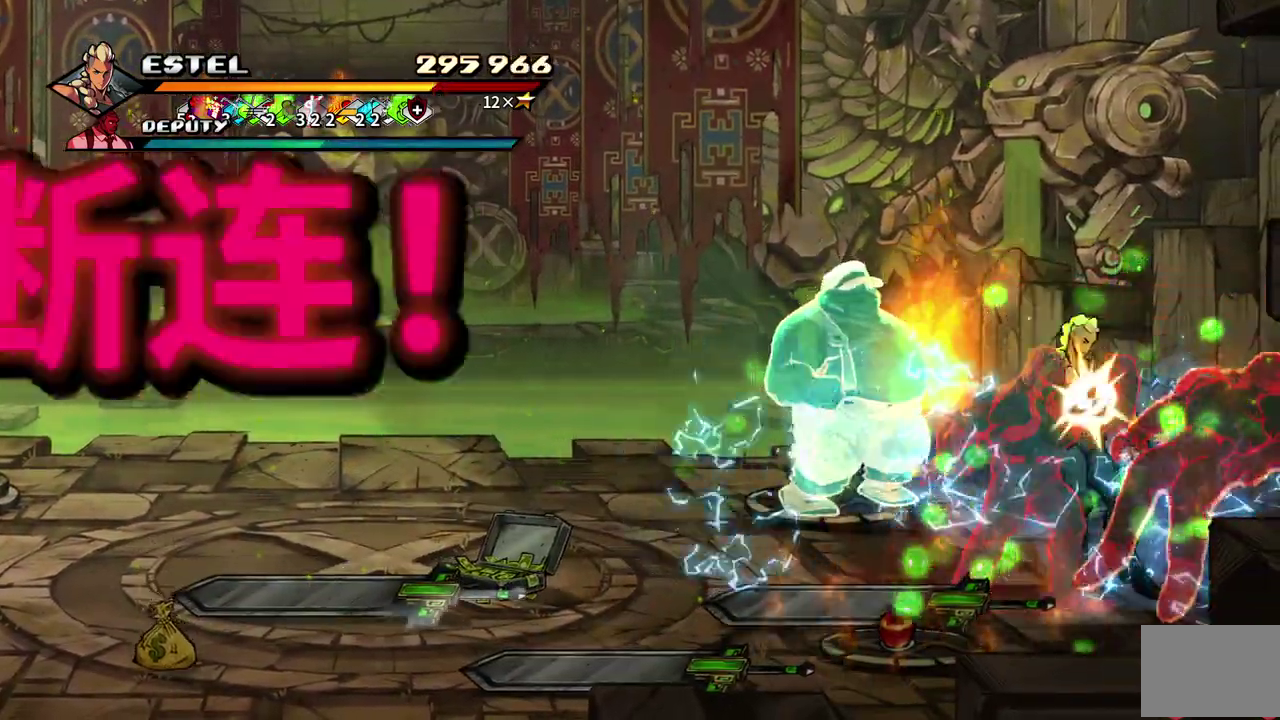
{"buttons": [], "events": [[100, "CIRCLE", "down"], [100, "TRIANGLE", "down"], [267, "CIRCLE", "up"], [267, "TRIANGLE", "up"]]}
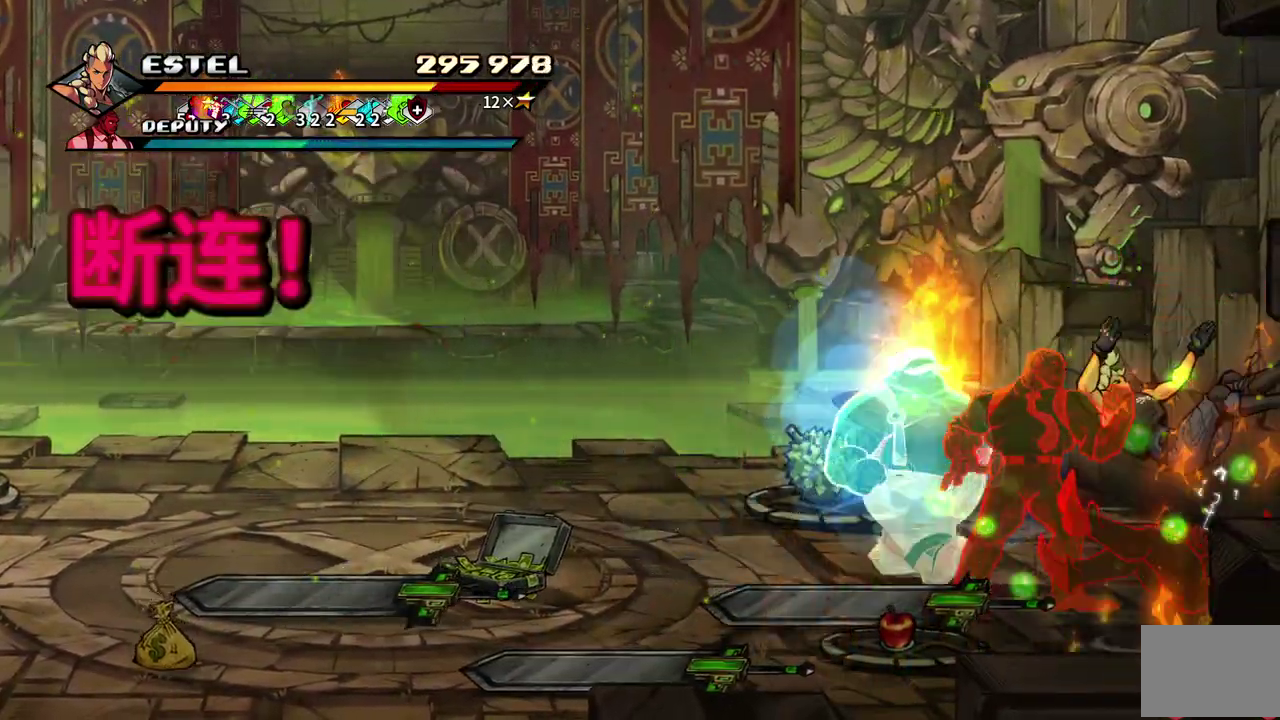
{"buttons": ["CIRCLE", "TRIANGLE"], "events": [[17, "CIRCLE", "down"], [17, "TRIANGLE", "down"], [117, "TRIANGLE", "up"], [183, "TRIANGLE", "down"], [250, "TRIANGLE", "up"], [267, "CIRCLE", "up"], [333, "CIRCLE", "down"], [333, "TRIANGLE", "down"], [433, "TRIANGLE", "up"], [483, "TRIANGLE", "down"]]}
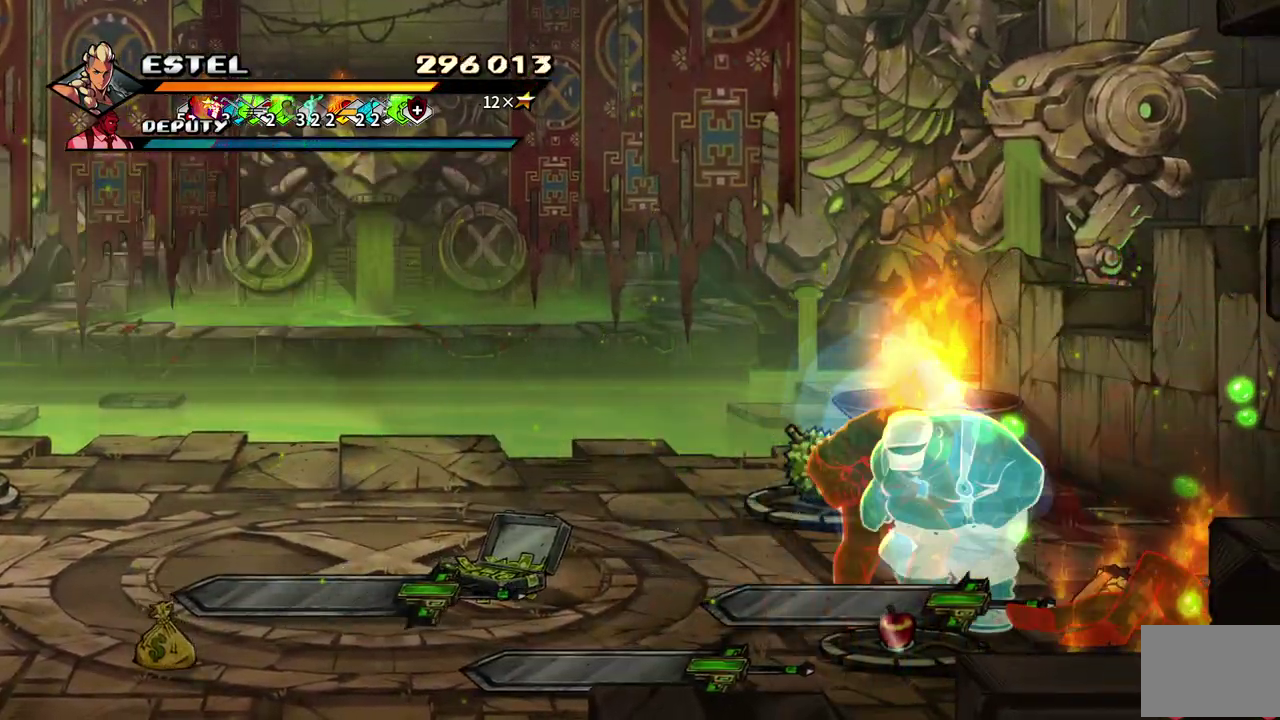
{"buttons": [], "events": [[83, "TRIANGLE", "up"], [100, "CIRCLE", "up"], [150, "CIRCLE", "down"], [183, "TRIANGLE", "down"], [250, "CIRCLE", "up"], [250, "TRIANGLE", "up"], [317, "CIRCLE", "down"], [317, "TRIANGLE", "down"], [433, "CIRCLE", "up"], [433, "TRIANGLE", "up"]]}
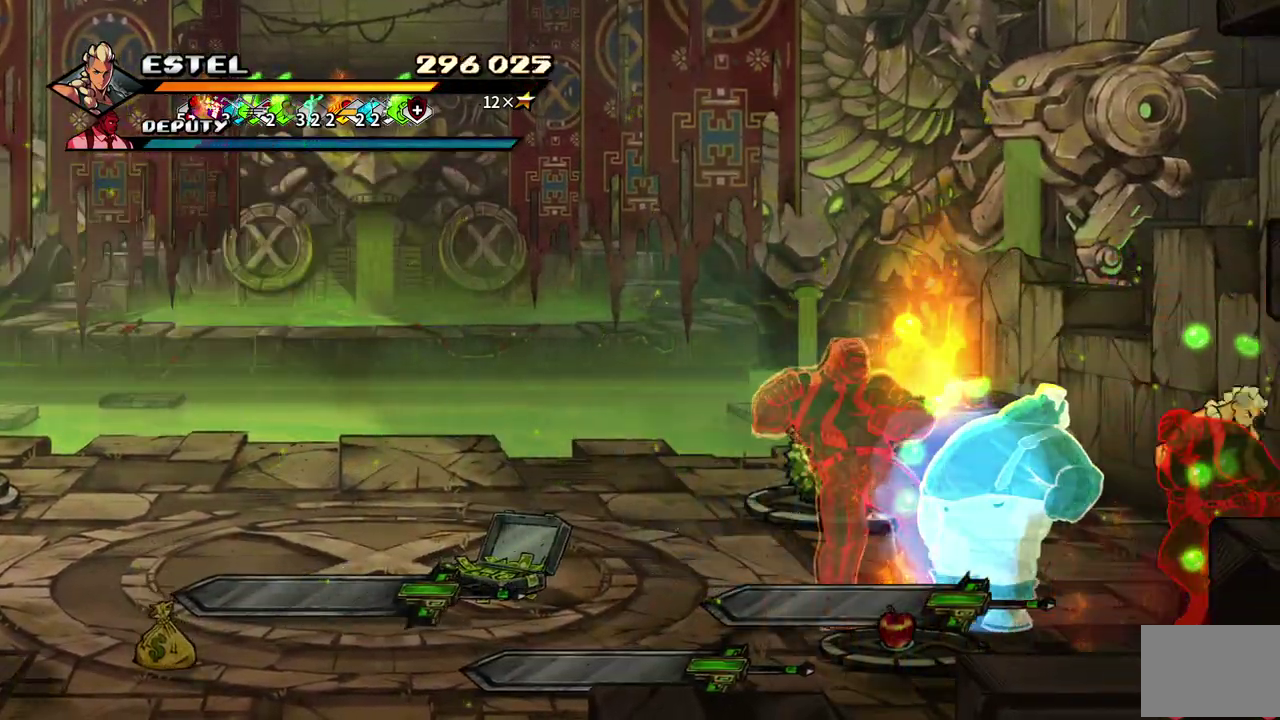
{"buttons": ["SQUARE"], "events": [[100, "CIRCLE", "down"], [117, "TRIANGLE", "down"], [233, "CIRCLE", "up"], [267, "TRIANGLE", "up"], [500, "SQUARE", "down"]]}
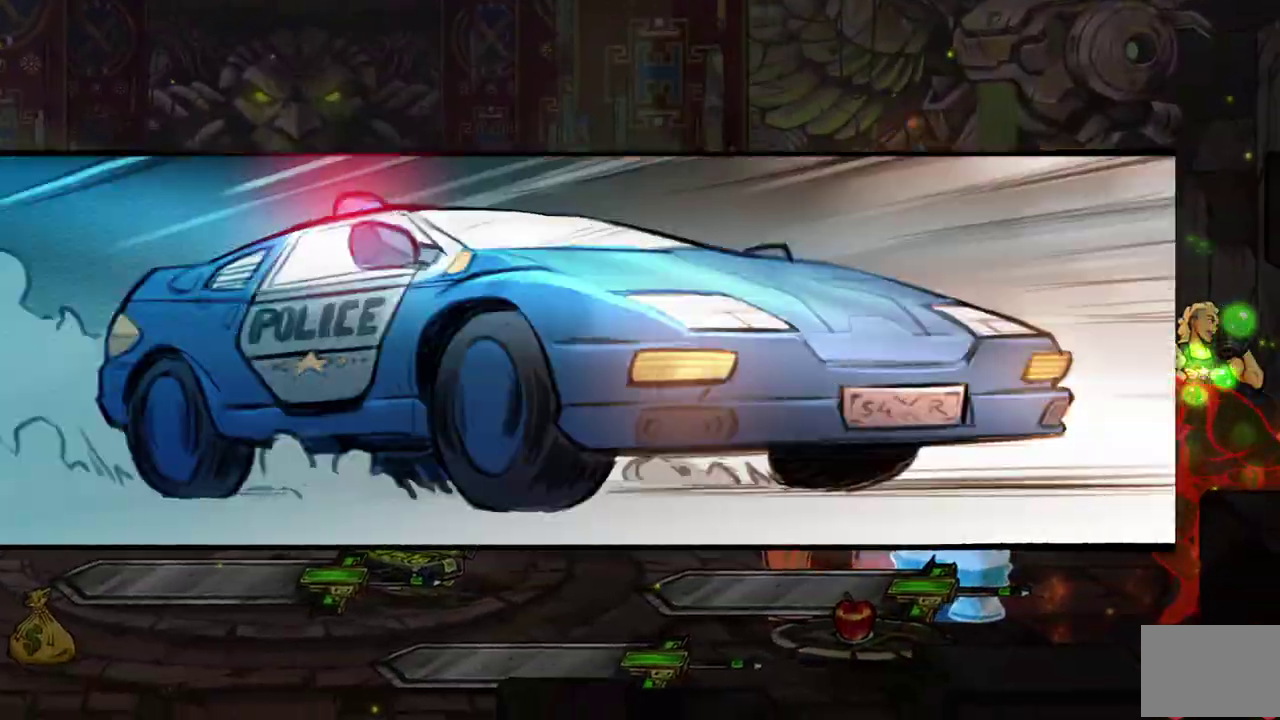
{"buttons": [], "events": [[133, "SQUARE", "up"], [233, "SQUARE", "down"], [267, "DPAD_LEFT", "down"], [333, "SQUARE", "up"], [450, "DPAD_LEFT", "up"]]}
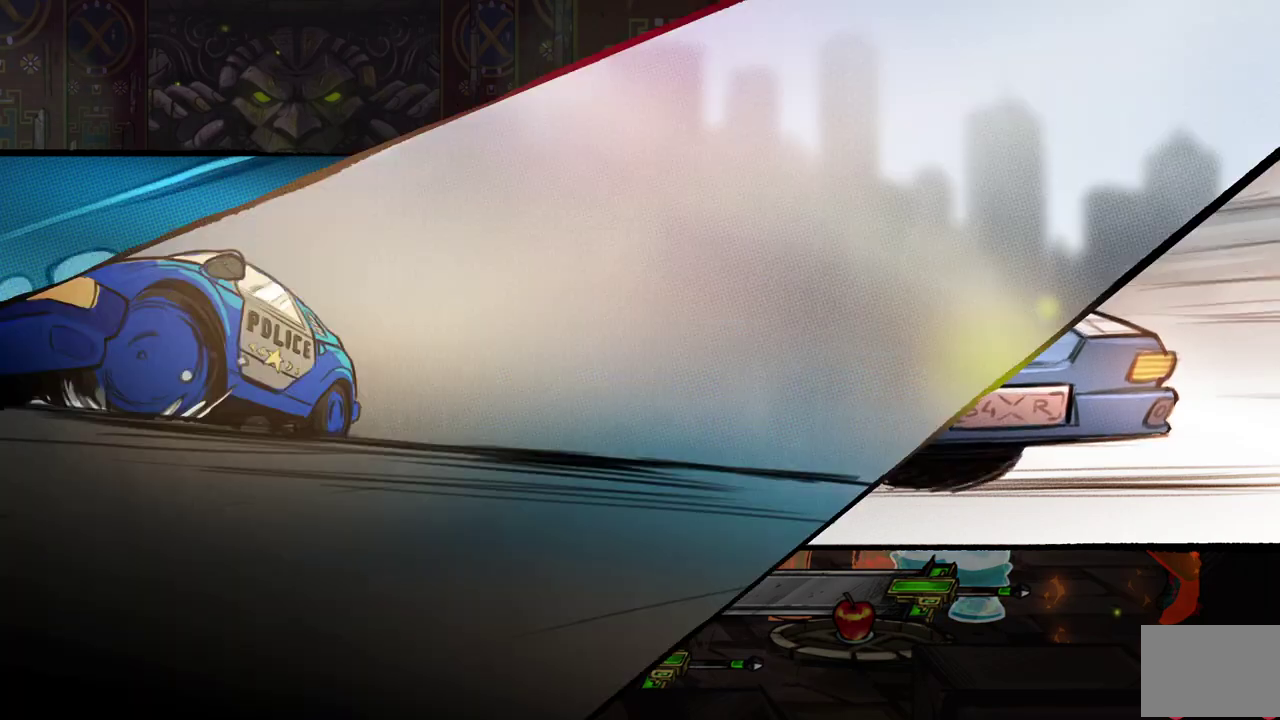
{"buttons": [], "events": []}
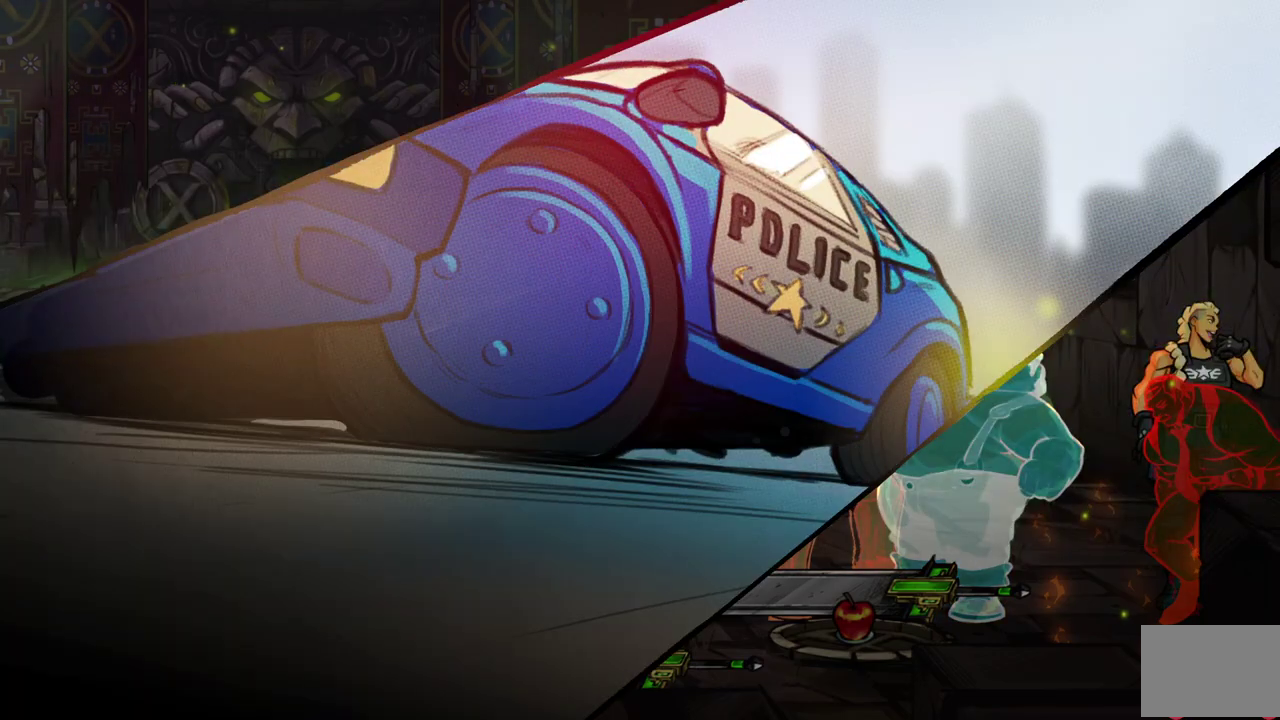
{"buttons": [], "events": []}
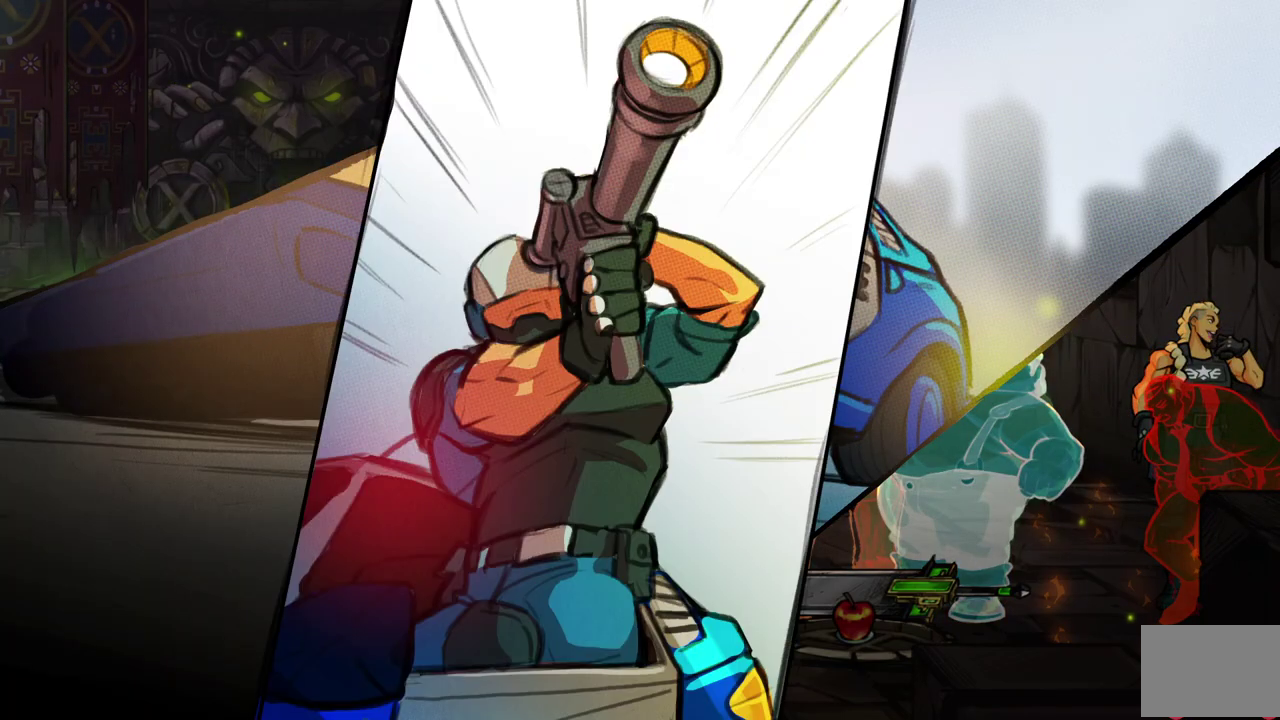
{"buttons": [], "events": []}
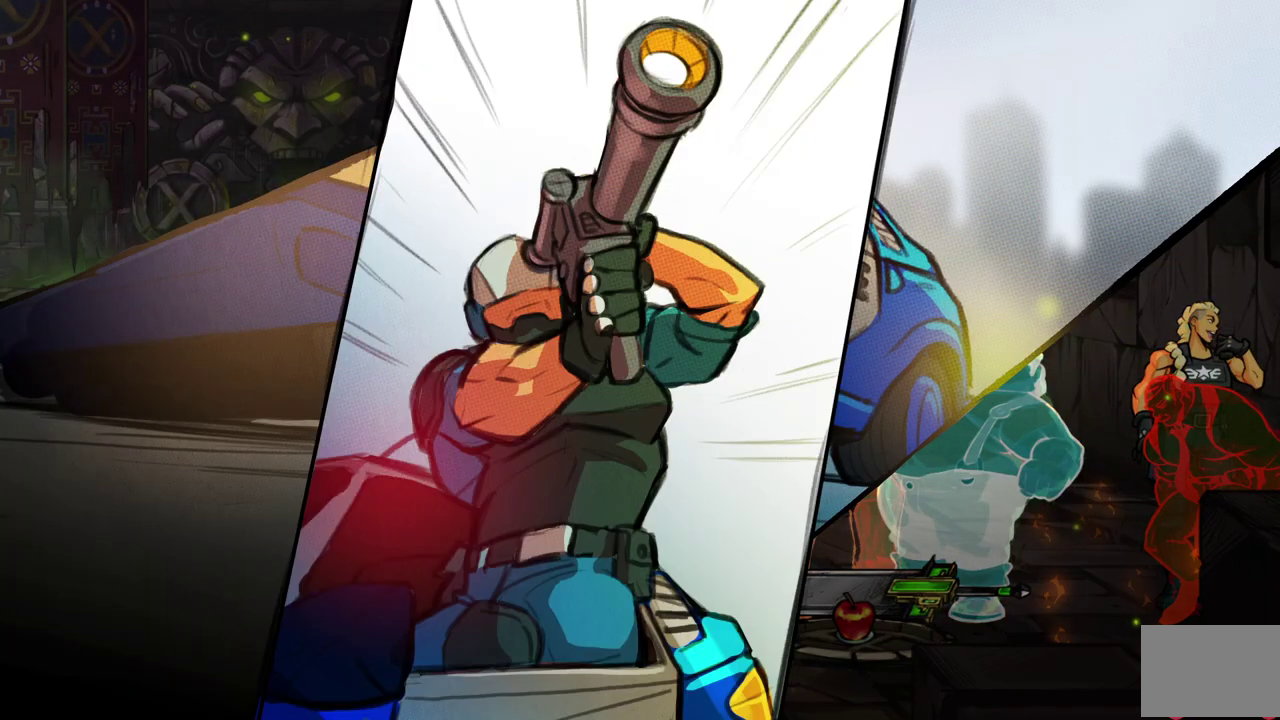
{"buttons": [], "events": []}
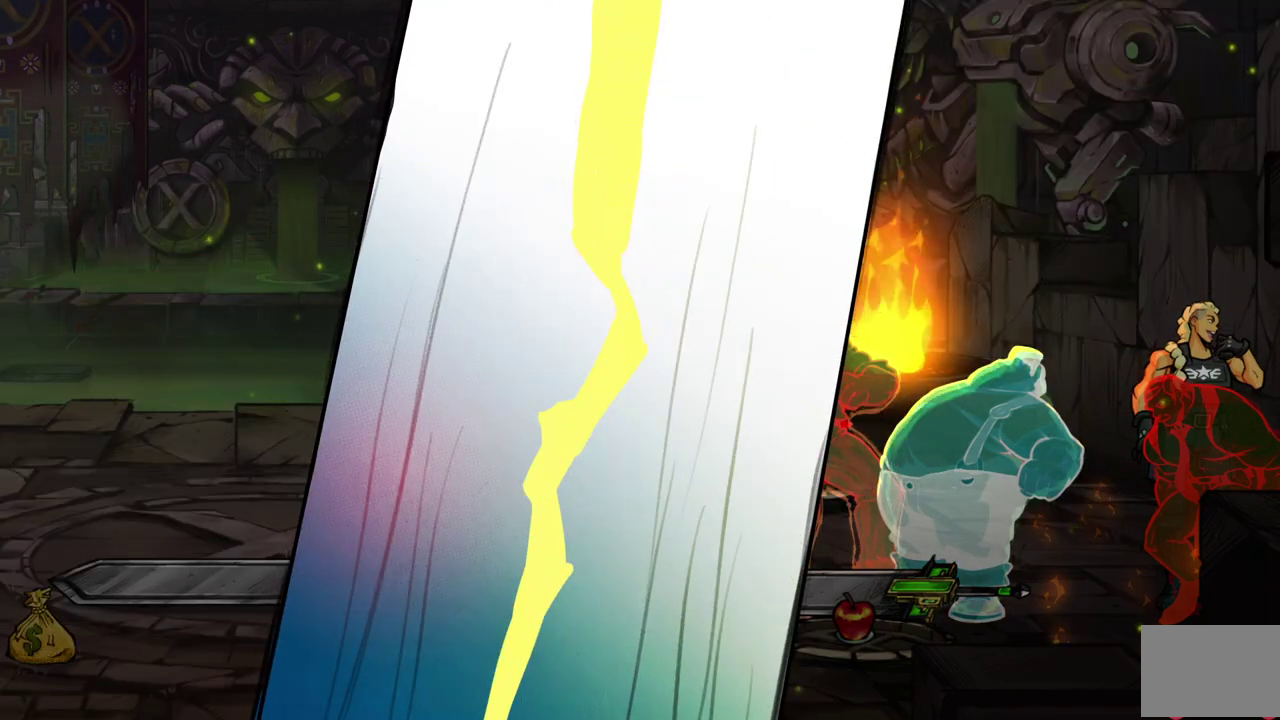
{"buttons": [], "events": [[400, "DPAD_LEFT", "down"], [483, "DPAD_LEFT", "up"]]}
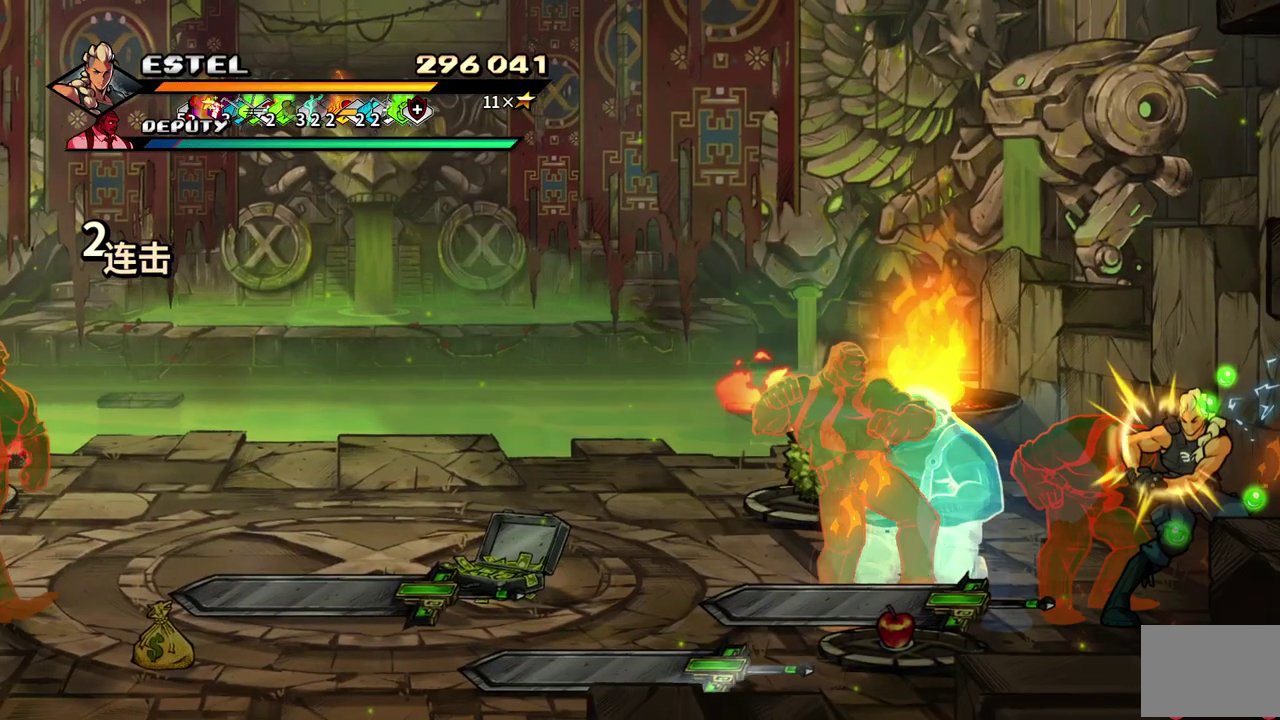
{"buttons": ["SQUARE", "DPAD_LEFT"], "events": [[17, "DPAD_LEFT", "down"], [67, "SQUARE", "down"]]}
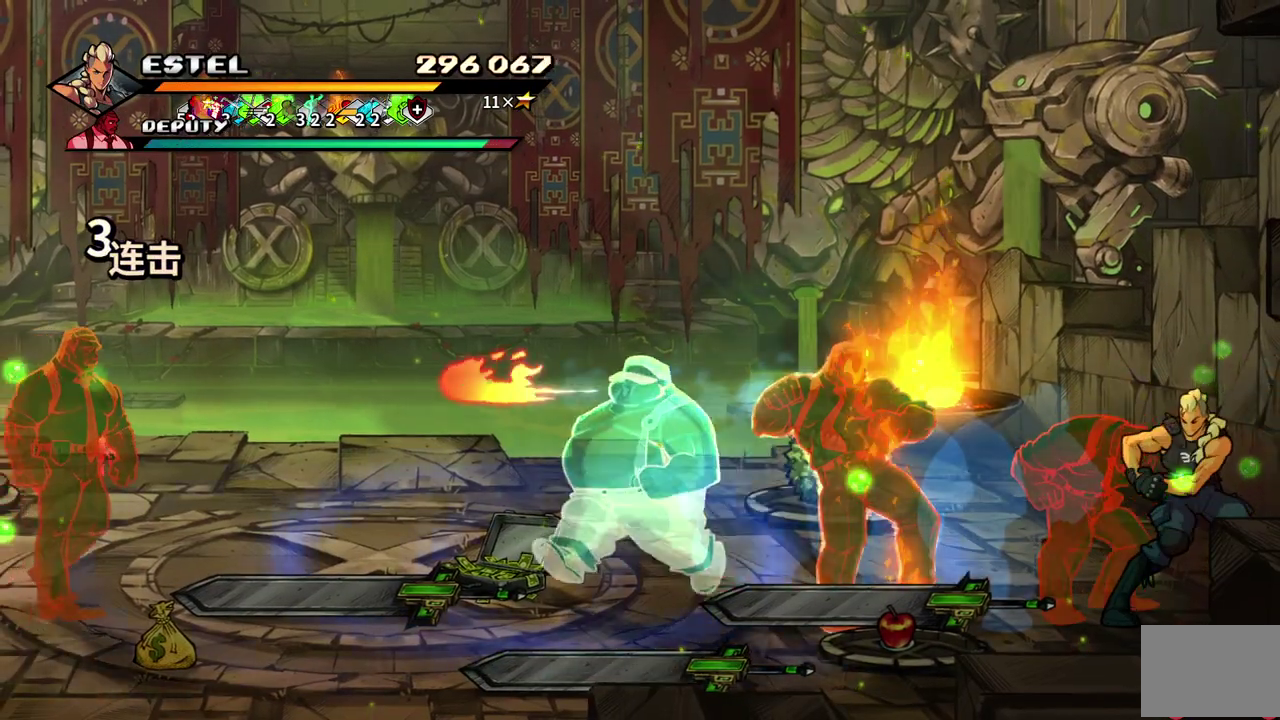
{"buttons": ["SQUARE"], "events": [[83, "SQUARE", "up"], [117, "DPAD_LEFT", "up"], [150, "SQUARE", "down"], [217, "SQUARE", "up"], [267, "SQUARE", "down"]]}
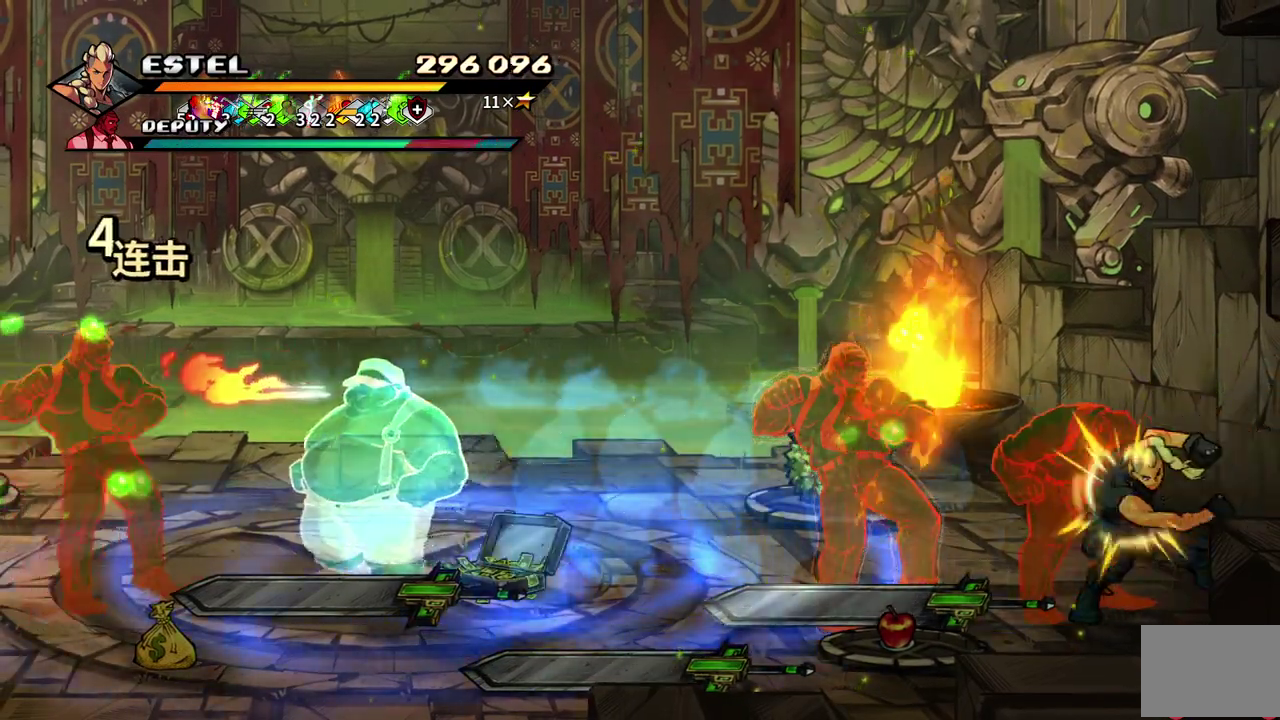
{"buttons": ["SQUARE", "DPAD_LEFT"], "events": [[350, "DPAD_LEFT", "down"]]}
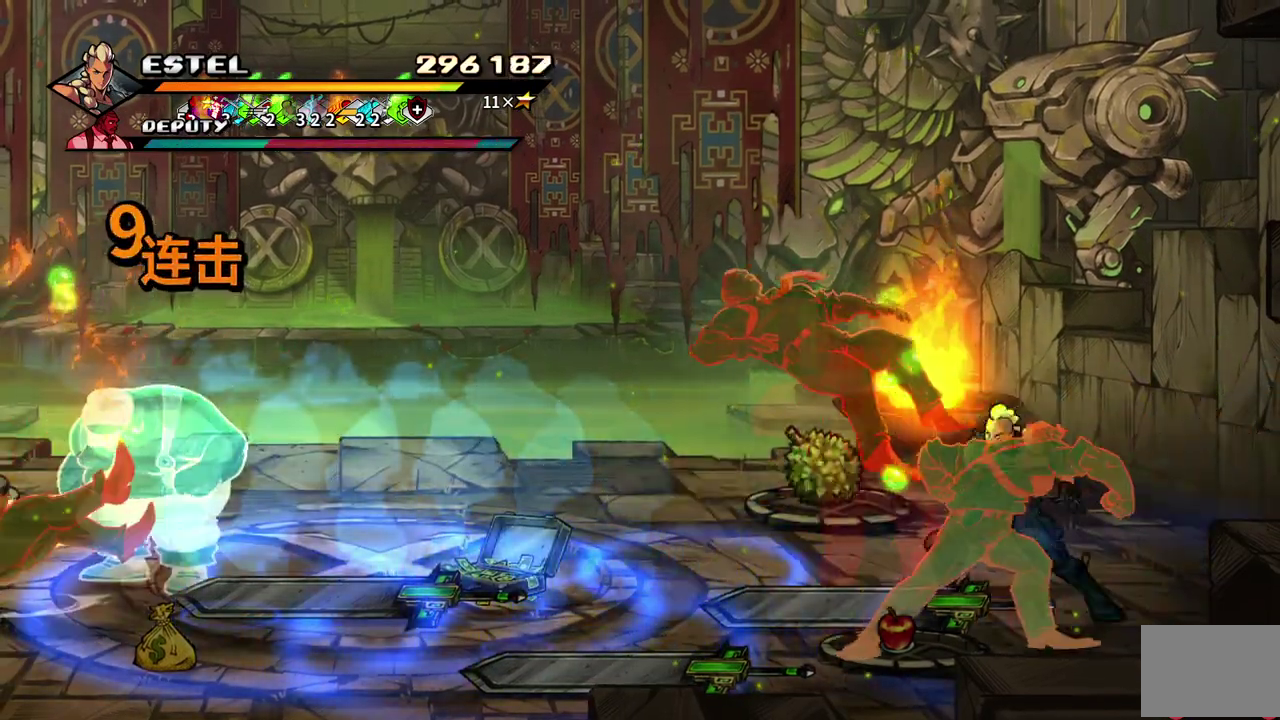
{"buttons": ["SQUARE"], "events": [[167, "SQUARE", "up"], [233, "SQUARE", "down"], [467, "DPAD_LEFT", "up"]]}
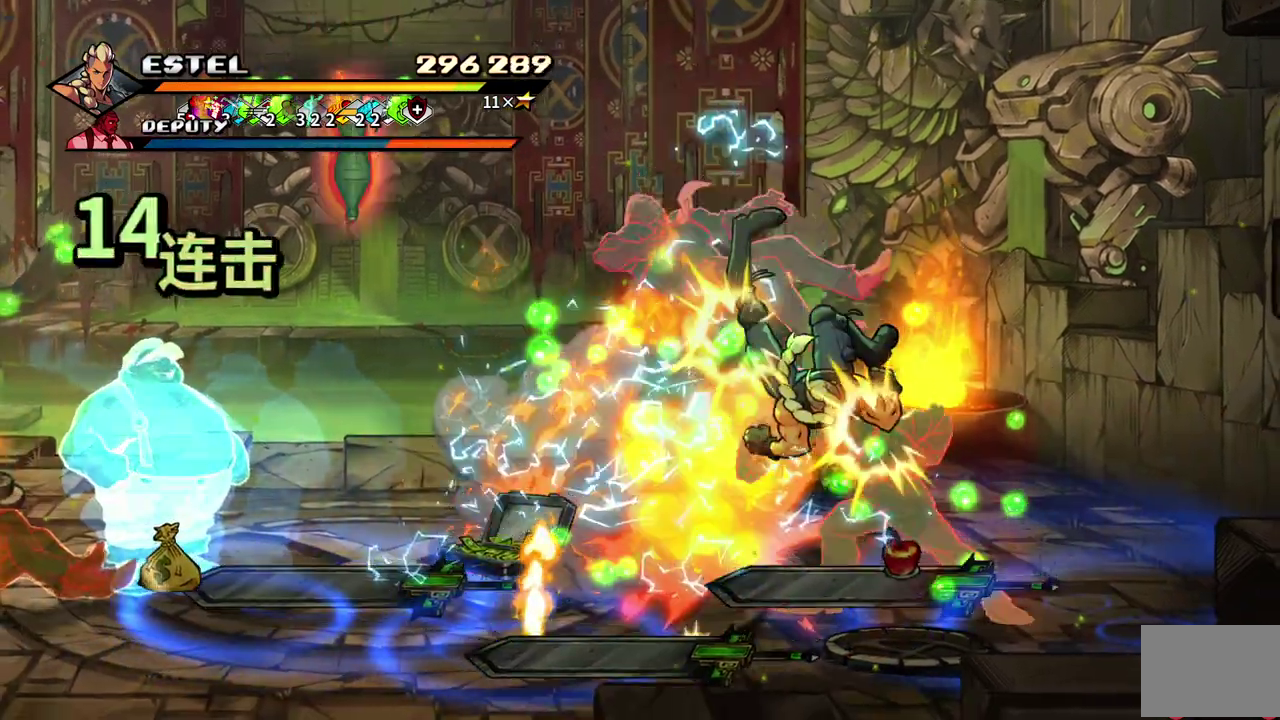
{"buttons": ["DPAD_LEFT"], "events": [[33, "DPAD_LEFT", "down"], [83, "SQUARE", "up"], [100, "SQUARE", "down"], [133, "DPAD_LEFT", "up"], [200, "DPAD_LEFT", "down"], [233, "SQUARE", "up"], [250, "DPAD_LEFT", "up"], [250, "SQUARE", "down"], [333, "DPAD_LEFT", "down"], [333, "SQUARE", "up"], [400, "SQUARE", "down"], [500, "SQUARE", "up"]]}
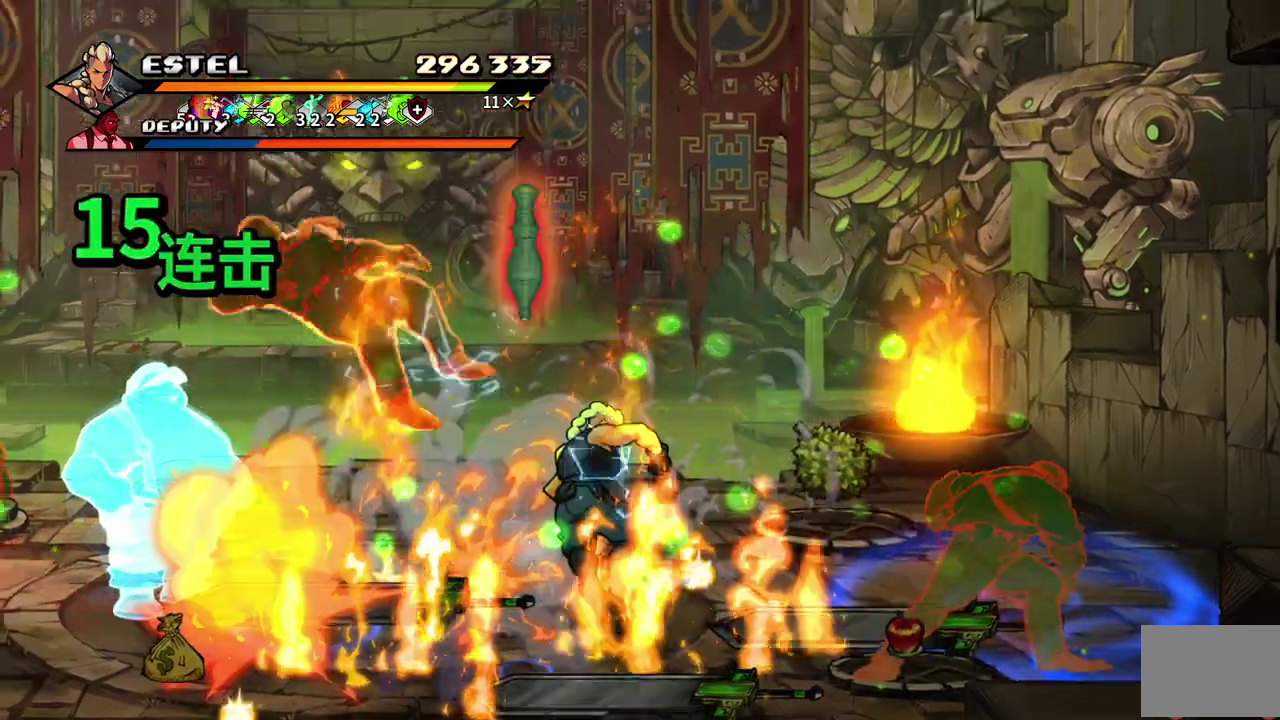
{"buttons": ["SQUARE", "DPAD_LEFT"], "events": [[17, "SQUARE", "down"]]}
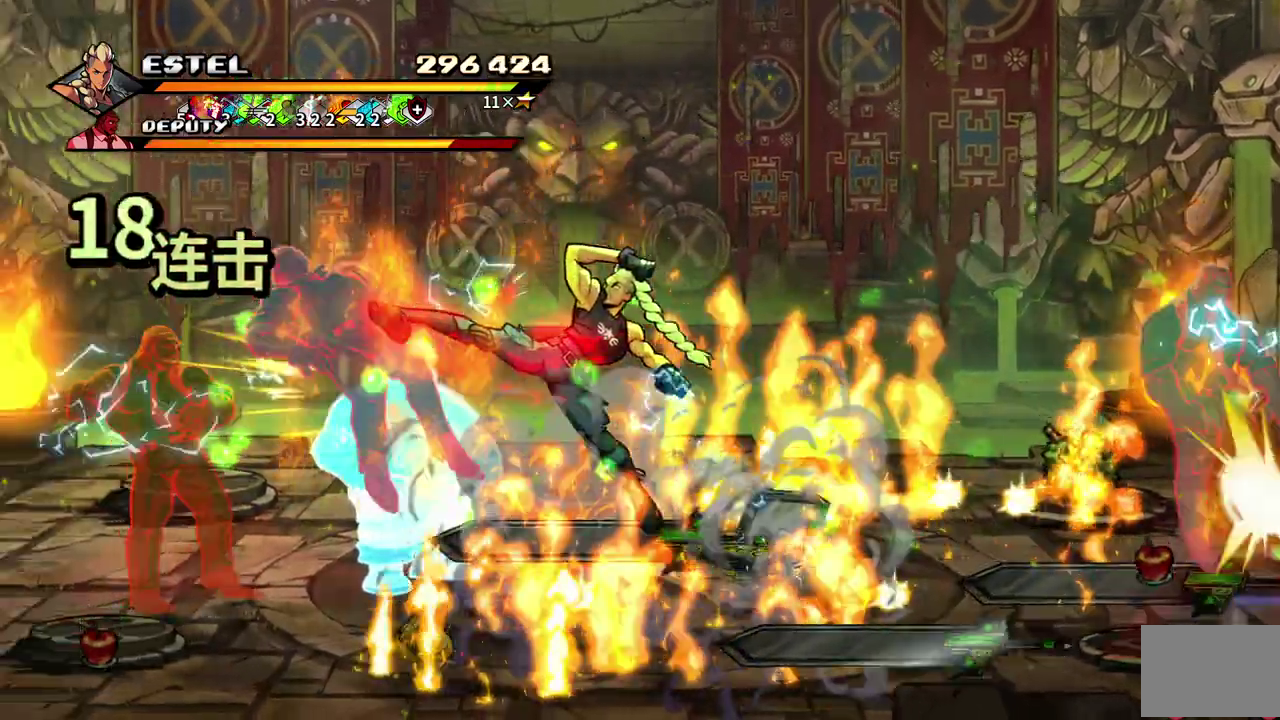
{"buttons": ["SQUARE", "DPAD_UP"], "events": [[300, "DPAD_UP", "down"], [417, "SQUARE", "up"], [467, "SQUARE", "down"], [483, "DPAD_LEFT", "up"]]}
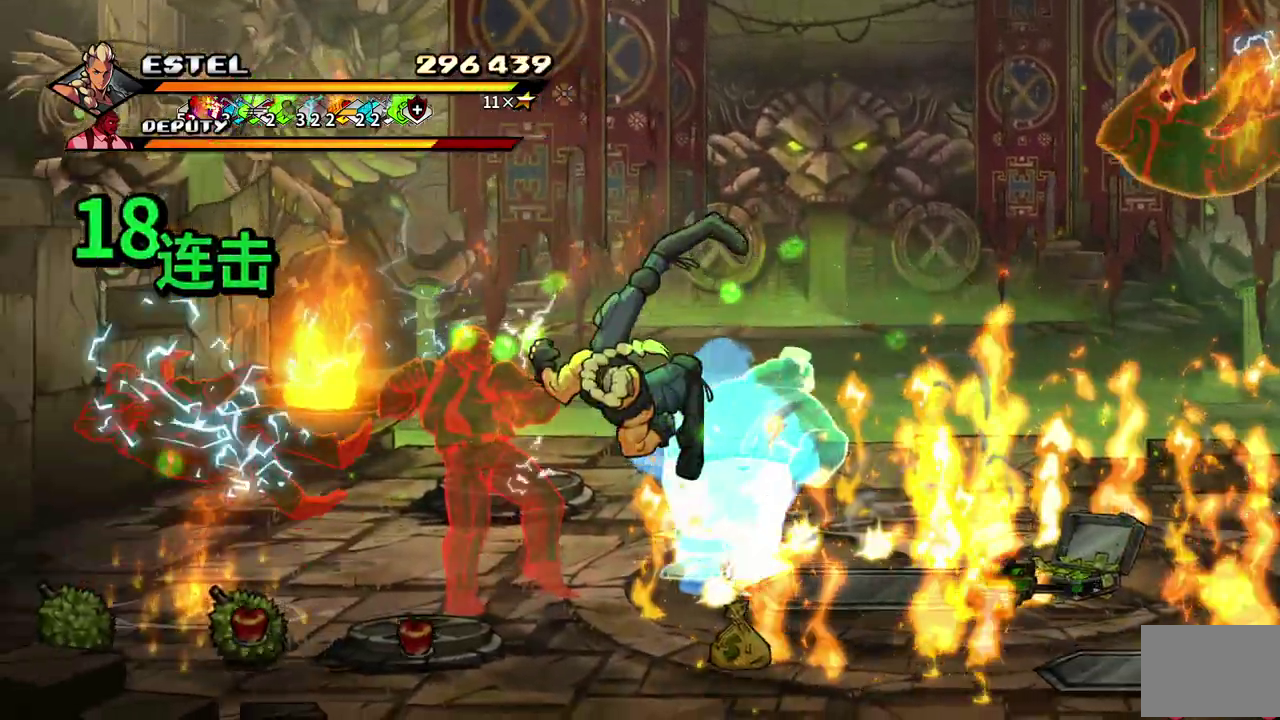
{"buttons": ["SQUARE", "DPAD_LEFT"], "events": [[33, "DPAD_LEFT", "down"], [150, "DPAD_UP", "up"], [200, "SQUARE", "up"], [250, "SQUARE", "down"], [267, "DPAD_LEFT", "up"], [333, "DPAD_LEFT", "down"], [383, "DPAD_LEFT", "up"], [450, "DPAD_LEFT", "down"]]}
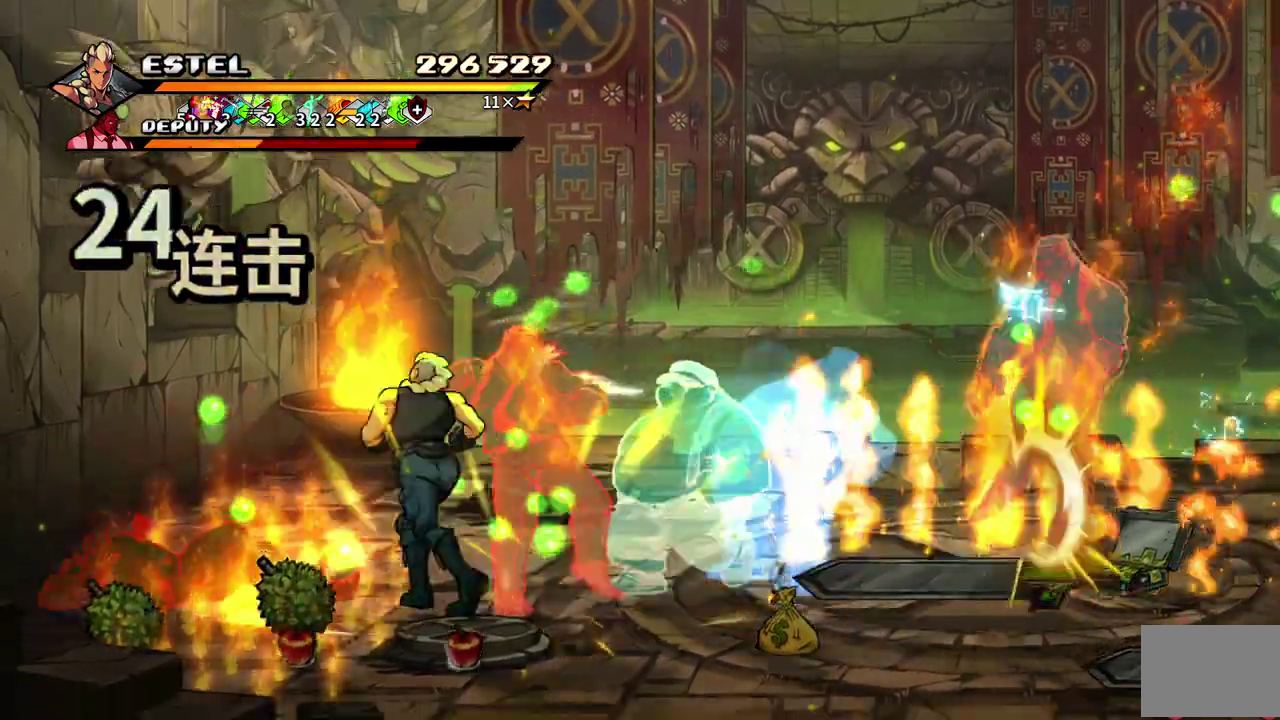
{"buttons": ["SQUARE"], "events": [[450, "DPAD_LEFT", "up"]]}